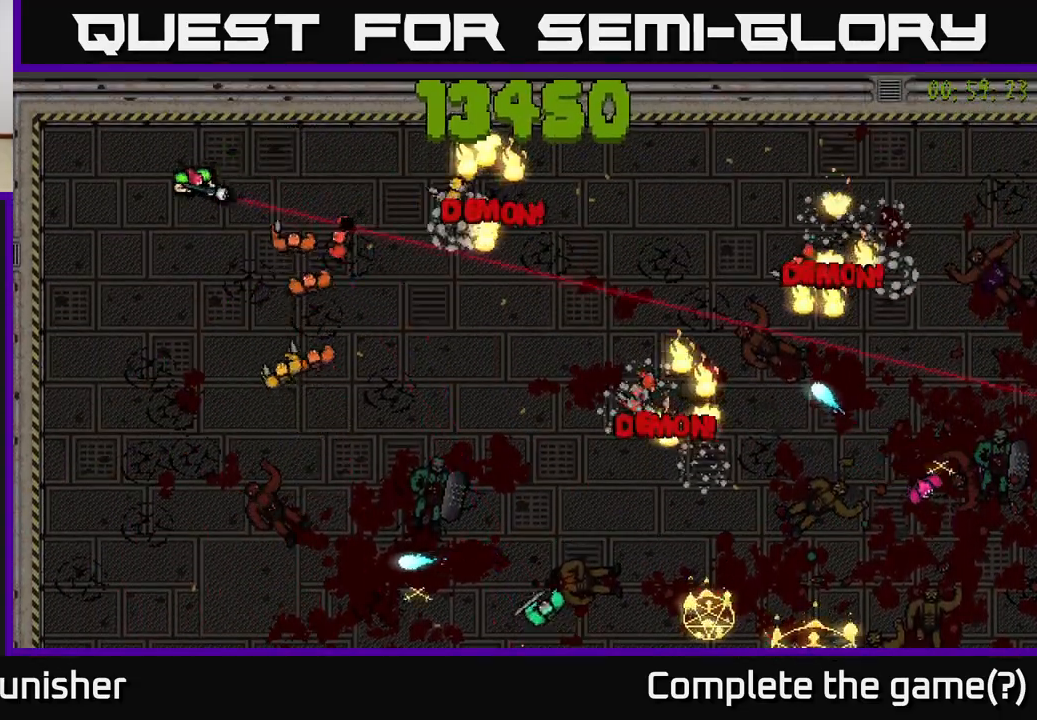
Gameplay with a controller (Xbox layout); each line is a JSON object with the inputs held at the frame after it. "events" lists button and stick changes between this image and that frame as [ms after this image, input, new state], when the widget could be followed in between.
{"buttons": [], "left_stick": "down", "right_stick": "right", "events": [[50, "L2", "down"], [167, "L2", "up"], [183, "right_stick", "down-right"], [333, "right_stick", "right"], [383, "left_stick", "down"]]}
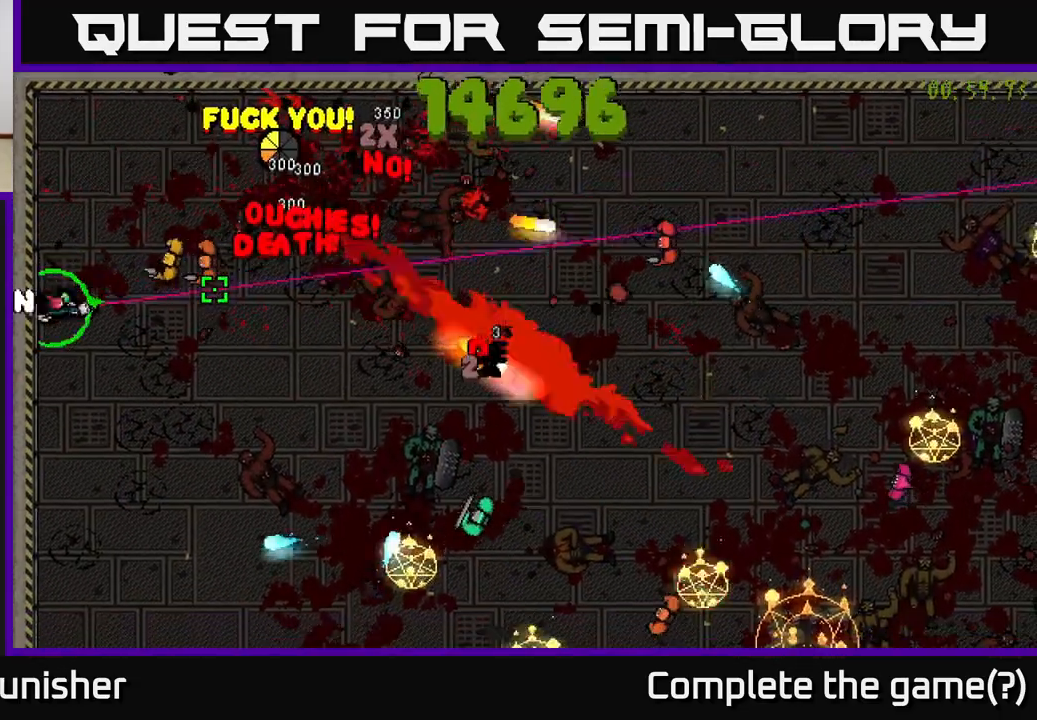
{"buttons": ["R2"], "left_stick": "right", "right_stick": "up-left", "events": [[33, "left_stick", "down-right"], [100, "R2", "down"], [100, "right_stick", "up-right"], [333, "left_stick", "up-right"], [400, "right_stick", "up-left"], [450, "left_stick", "right"]]}
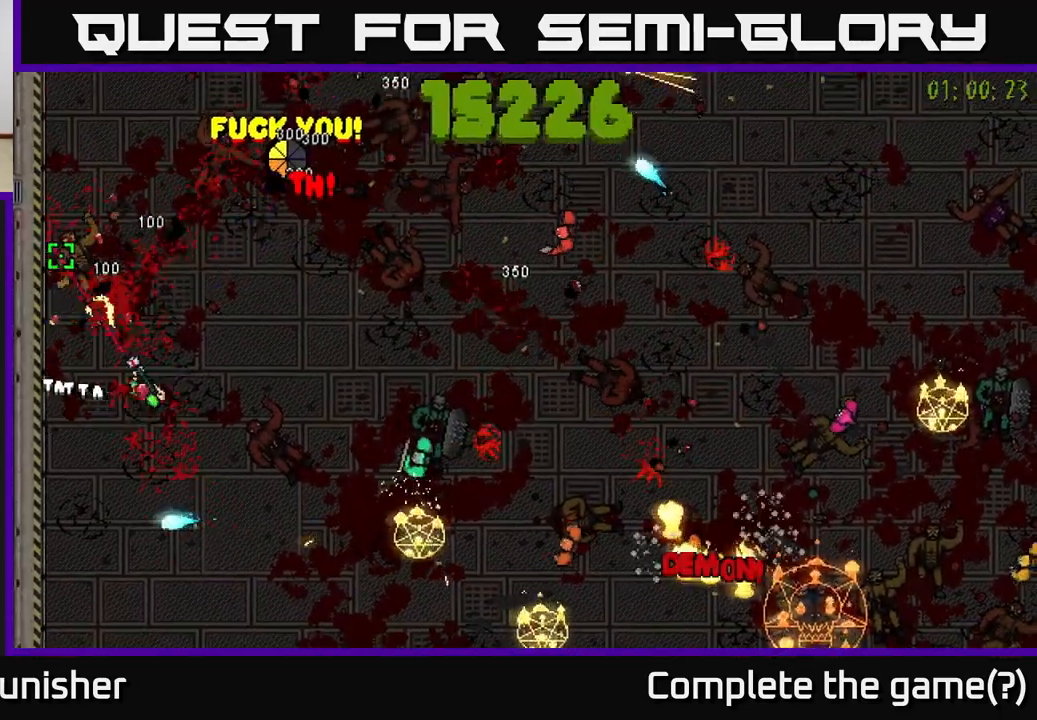
{"buttons": ["R2"], "left_stick": "down", "right_stick": "up-right", "events": [[50, "right_stick", "up-right"], [133, "left_stick", "down"], [150, "right_stick", "right"], [183, "R2", "up"], [267, "R2", "down"], [383, "right_stick", "up-right"]]}
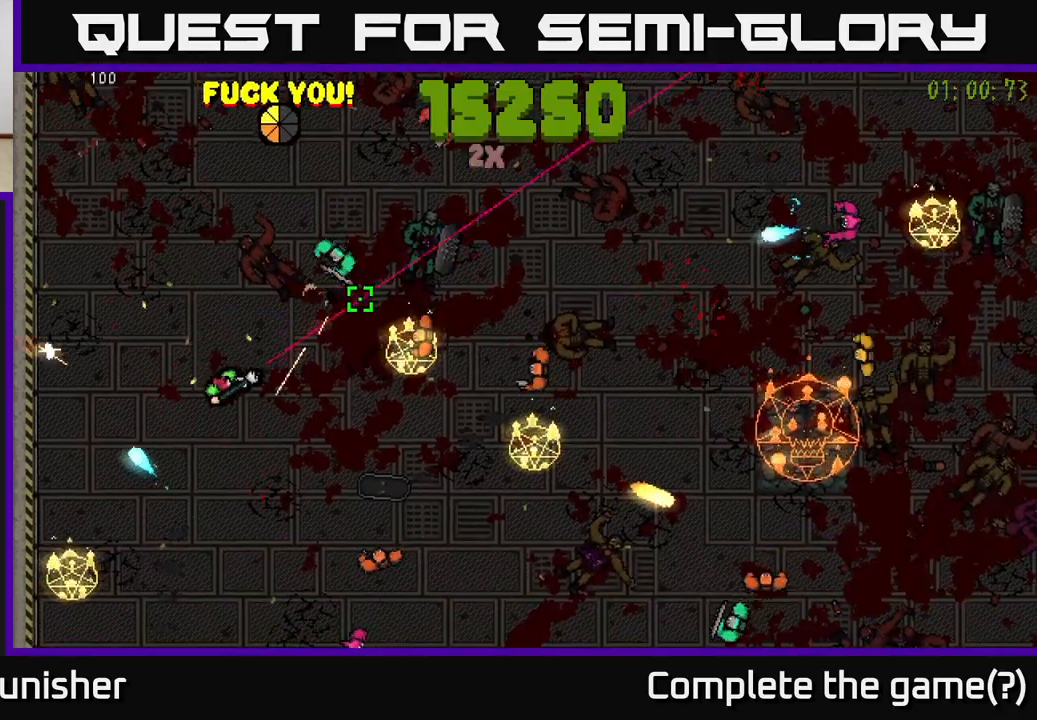
{"buttons": ["R2"], "left_stick": "down", "right_stick": "right", "events": [[50, "left_stick", "down-right"], [83, "right_stick", "right"], [183, "left_stick", "down-left"], [267, "L2", "down"], [383, "L2", "up"], [417, "left_stick", "down"], [433, "R2", "up"], [500, "R2", "down"]]}
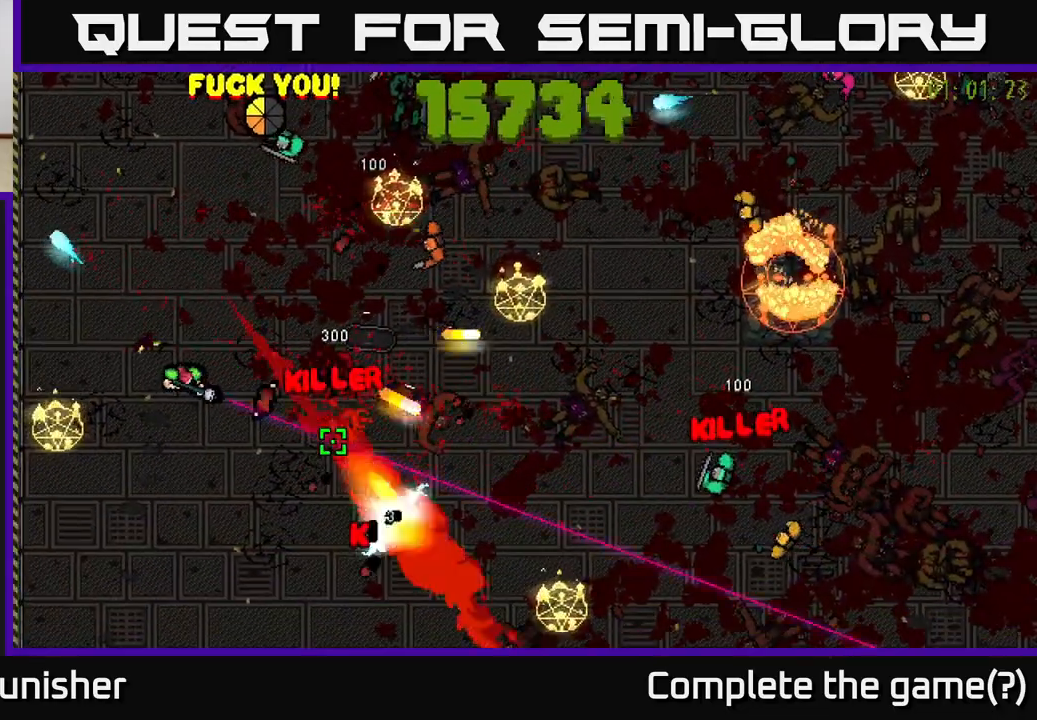
{"buttons": ["R2"], "left_stick": "down-right", "right_stick": "up-right", "events": [[300, "left_stick", "down-right"], [400, "right_stick", "up-right"], [417, "R2", "up"], [483, "R2", "down"]]}
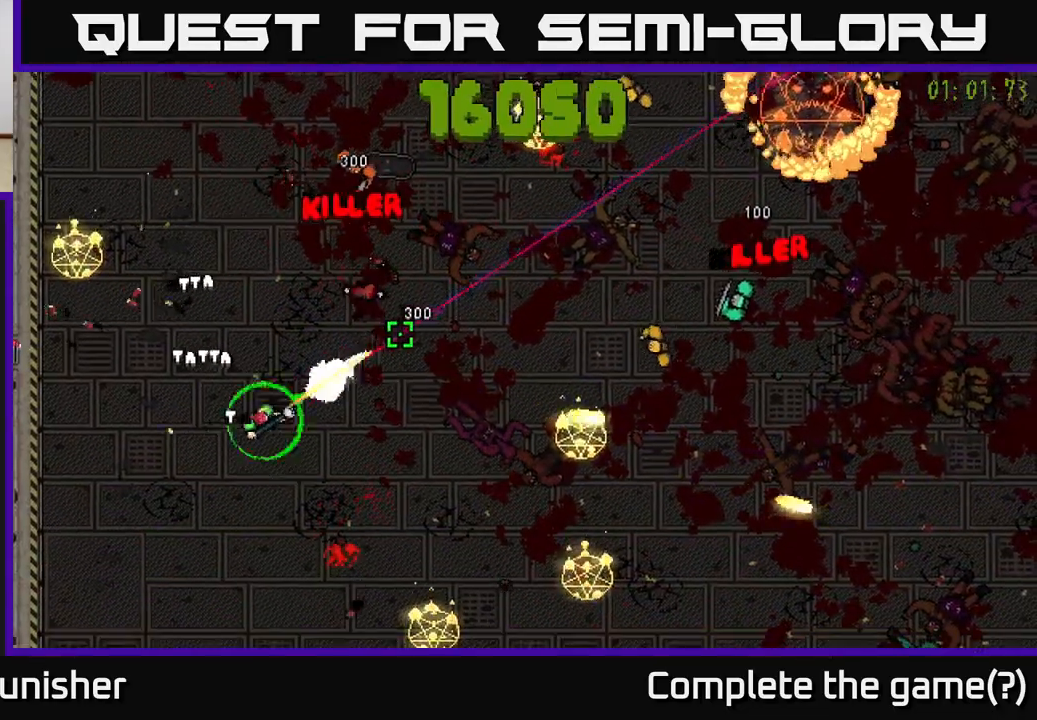
{"buttons": ["R2"], "left_stick": "right", "right_stick": "up-right", "events": [[83, "right_stick", "right"], [233, "right_stick", "up-right"], [250, "left_stick", "up-right"], [317, "left_stick", "right"]]}
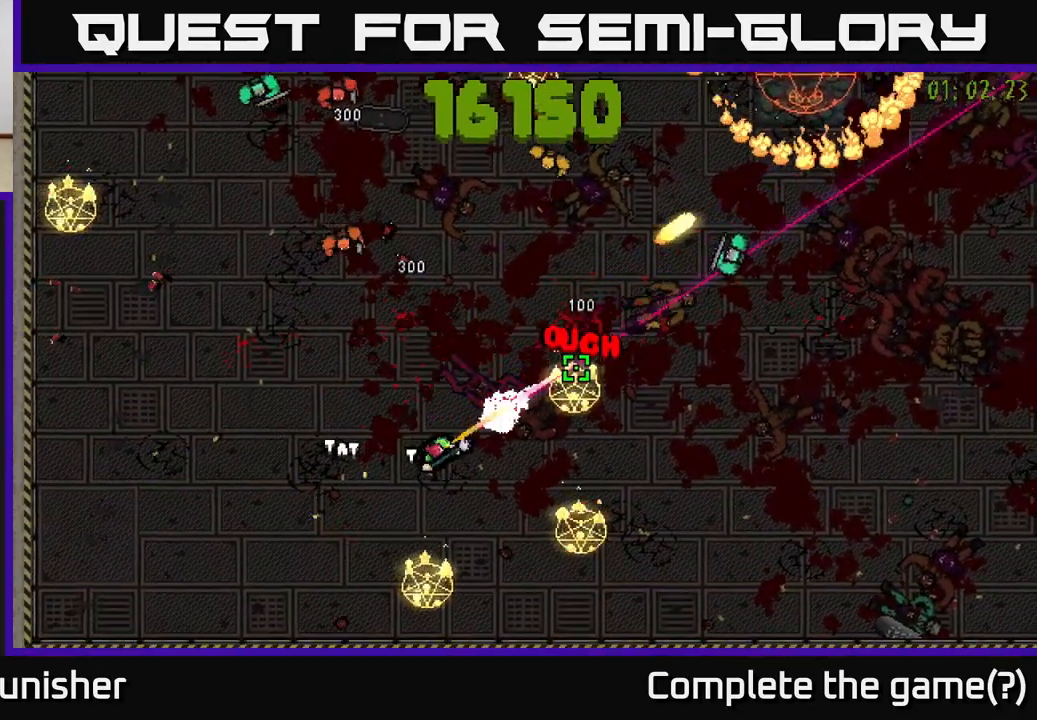
{"buttons": [], "left_stick": "right", "right_stick": "up-left", "events": [[83, "R2", "up"], [167, "right_stick", "up-left"], [183, "R2", "down"], [300, "R2", "up"], [317, "right_stick", "left"], [367, "R2", "down"], [433, "right_stick", "up-left"], [467, "R2", "up"]]}
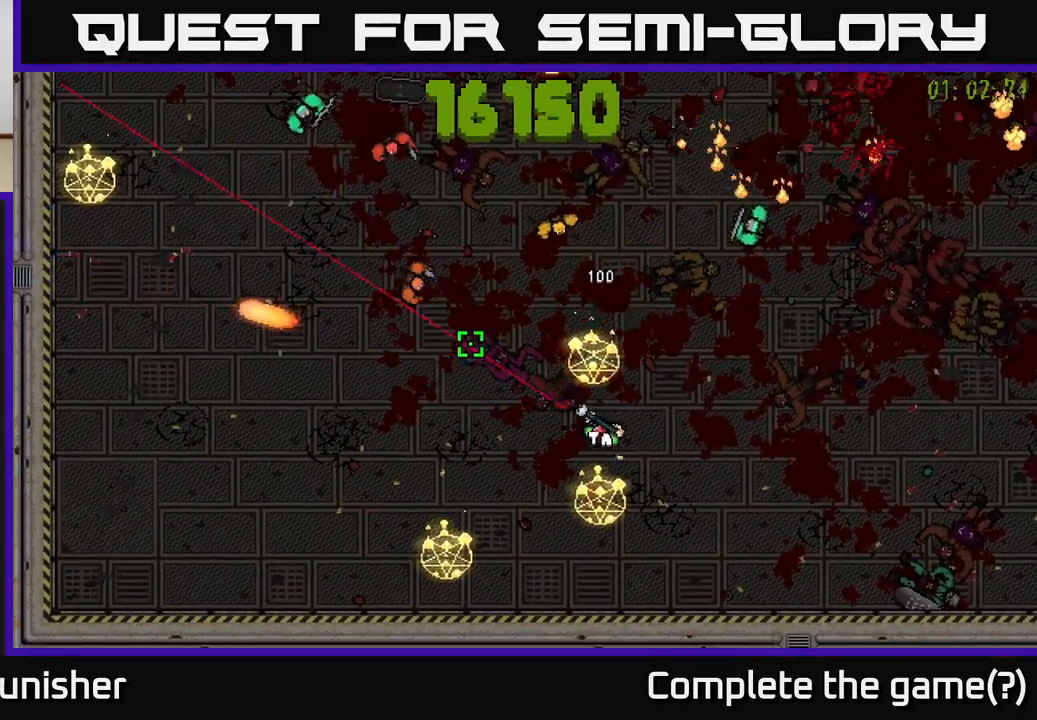
{"buttons": ["R2"], "left_stick": "down-right", "right_stick": "up", "events": [[33, "R2", "down"], [133, "R2", "up"], [150, "right_stick", "up"], [200, "R2", "down"], [300, "R2", "up"], [300, "left_stick", "center"], [417, "left_stick", "down-right"], [433, "R2", "down"]]}
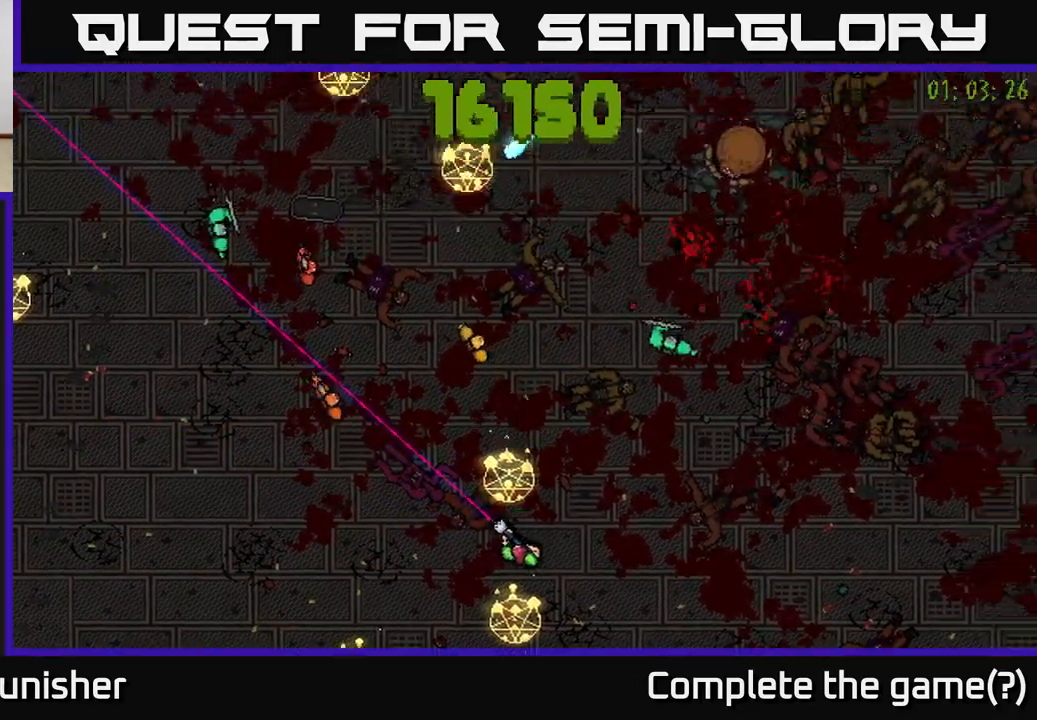
{"buttons": [], "left_stick": "right", "right_stick": "center", "events": [[67, "R2", "up"], [367, "left_stick", "center"], [467, "right_stick", "center"], [483, "left_stick", "right"]]}
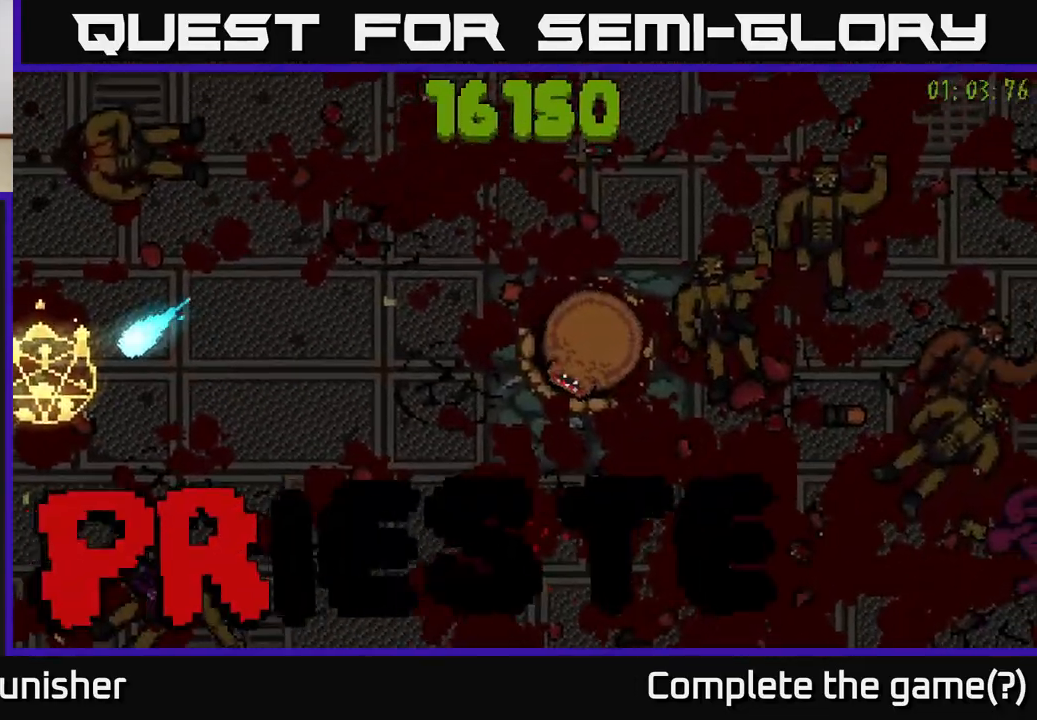
{"buttons": [], "left_stick": "right", "right_stick": "up-left", "events": [[133, "right_stick", "up-left"]]}
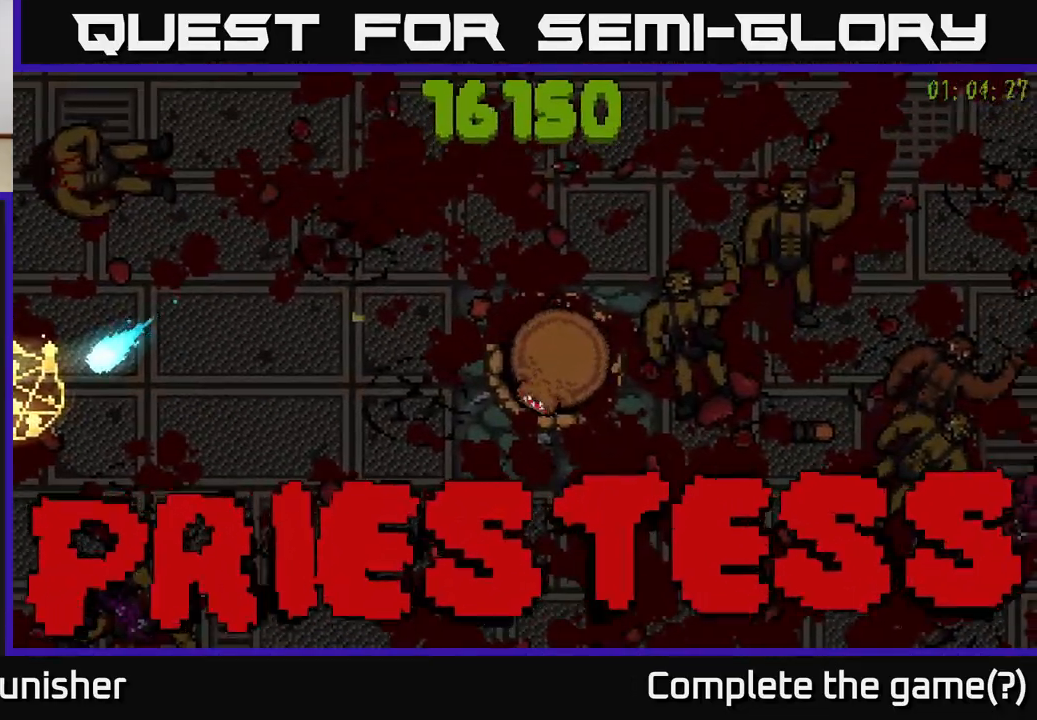
{"buttons": [], "left_stick": "right", "right_stick": "up-left", "events": []}
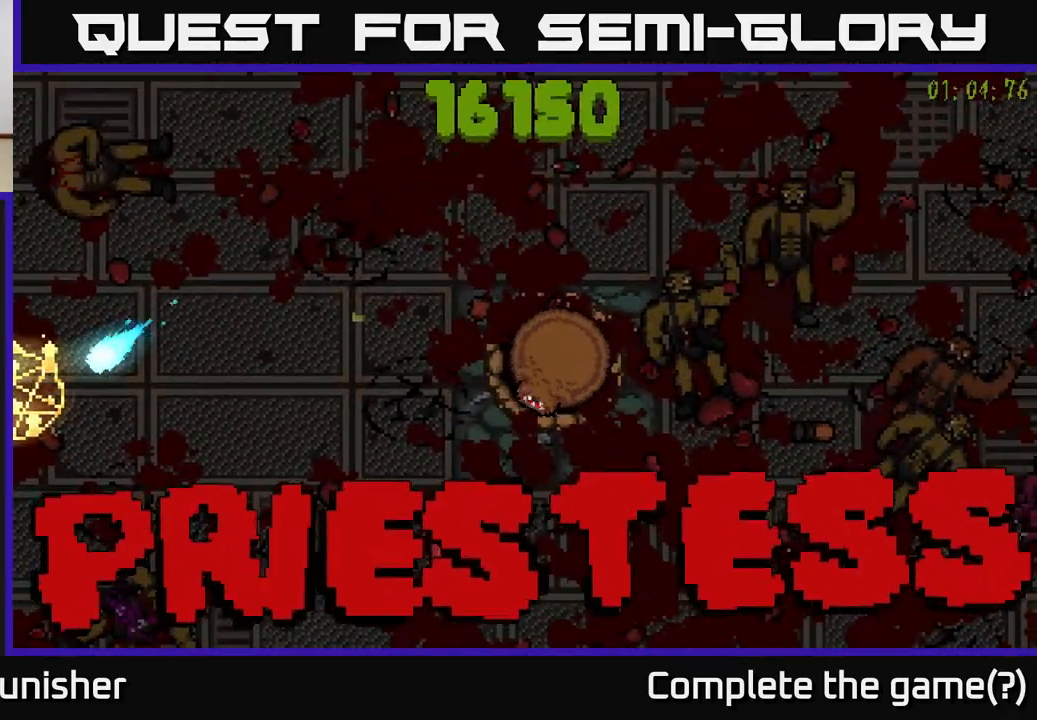
{"buttons": [], "left_stick": "right", "right_stick": "up-left", "events": [[367, "R2", "down"], [467, "R2", "up"]]}
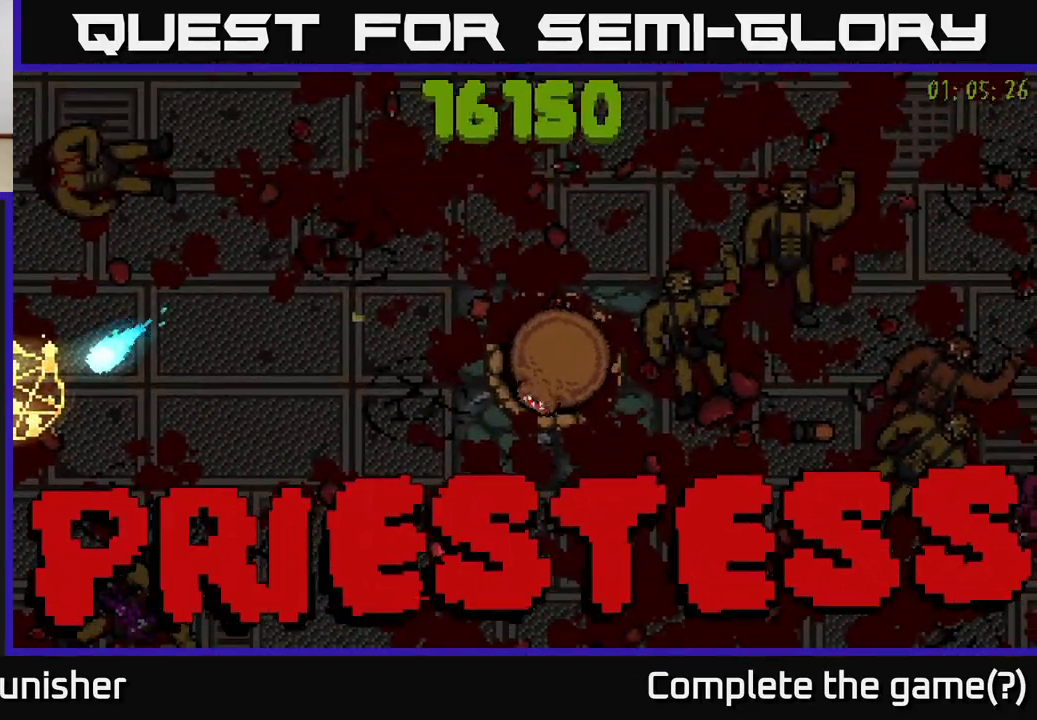
{"buttons": [], "left_stick": "right", "right_stick": "up-left", "events": [[350, "R2", "down"], [417, "R2", "up"]]}
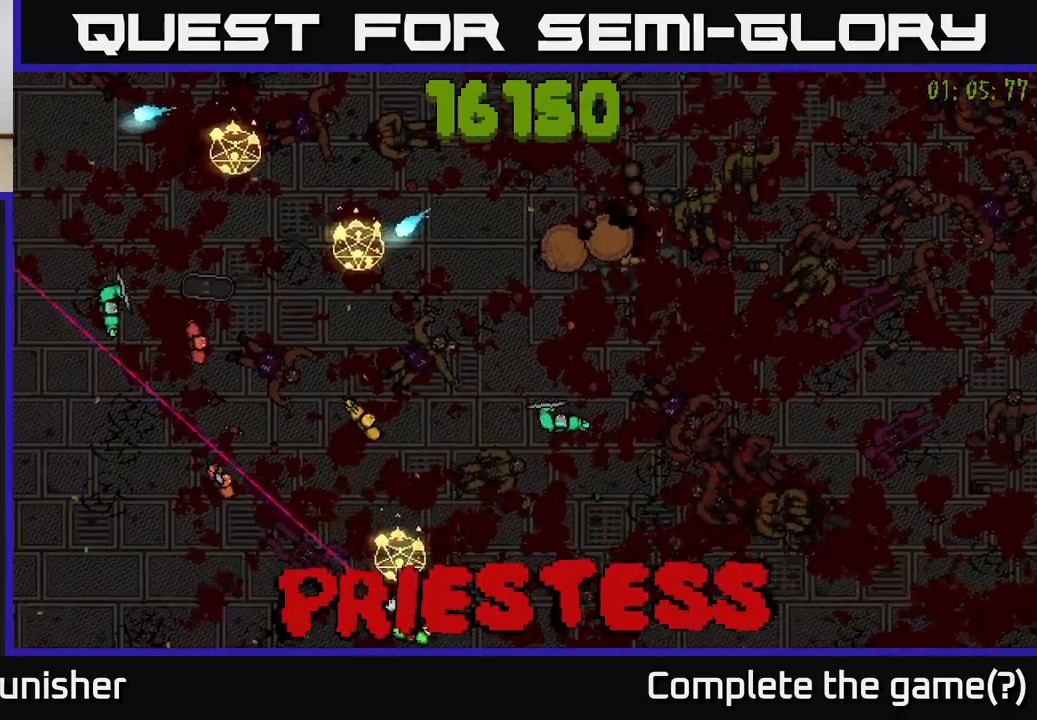
{"buttons": [], "left_stick": "right", "right_stick": "up-left", "events": []}
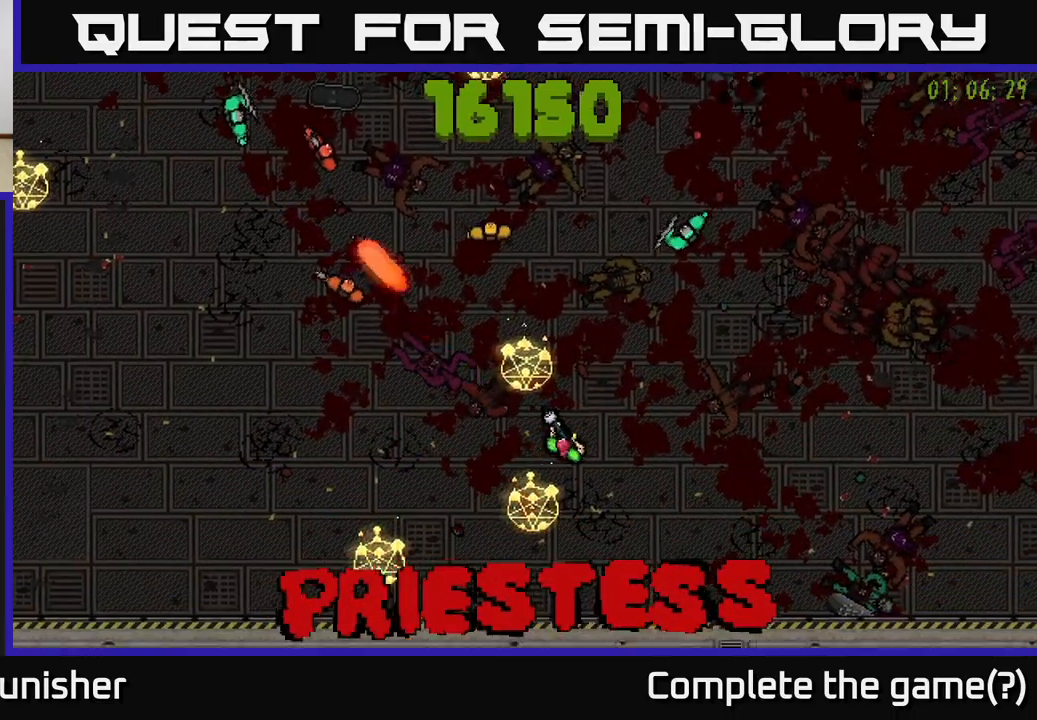
{"buttons": [], "left_stick": "right", "right_stick": "up-left", "events": []}
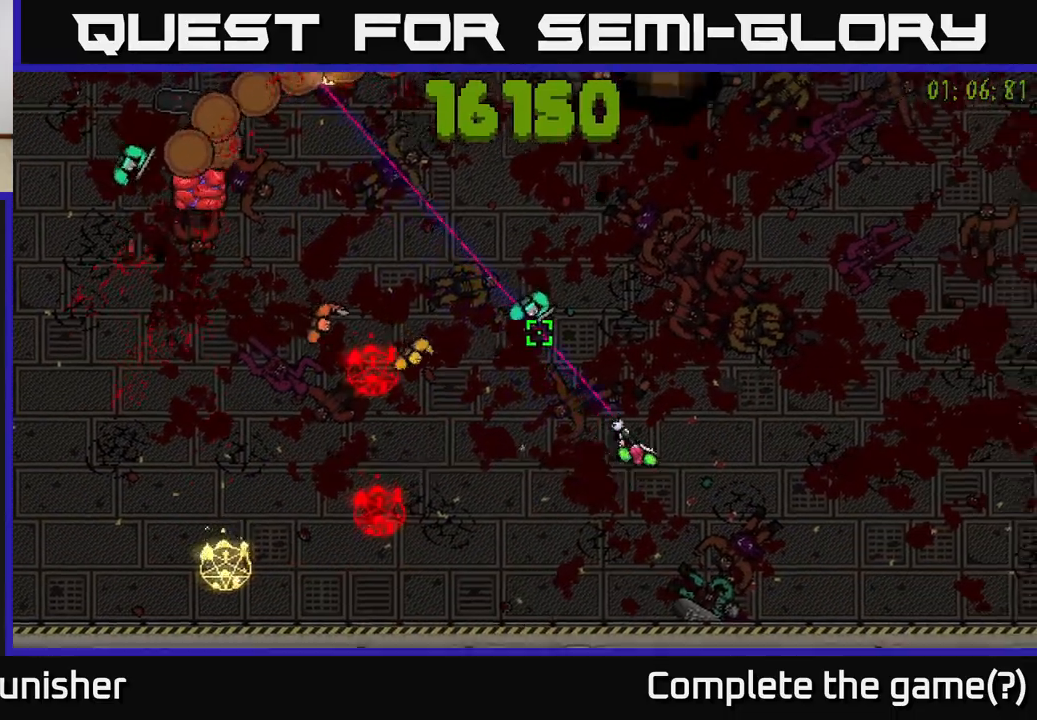
{"buttons": ["R2"], "left_stick": "right", "right_stick": "left", "events": [[33, "R2", "down"], [250, "right_stick", "left"]]}
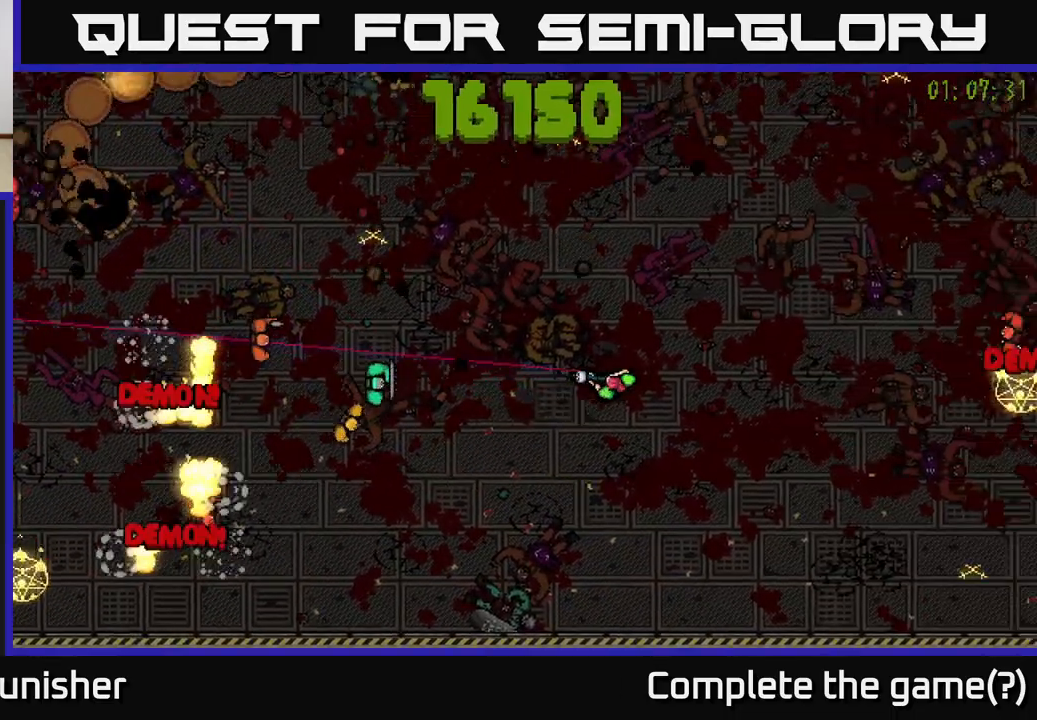
{"buttons": [], "left_stick": "center", "right_stick": "left", "events": [[100, "left_stick", "down-right"], [133, "R2", "up"], [250, "left_stick", "right"], [500, "left_stick", "center"]]}
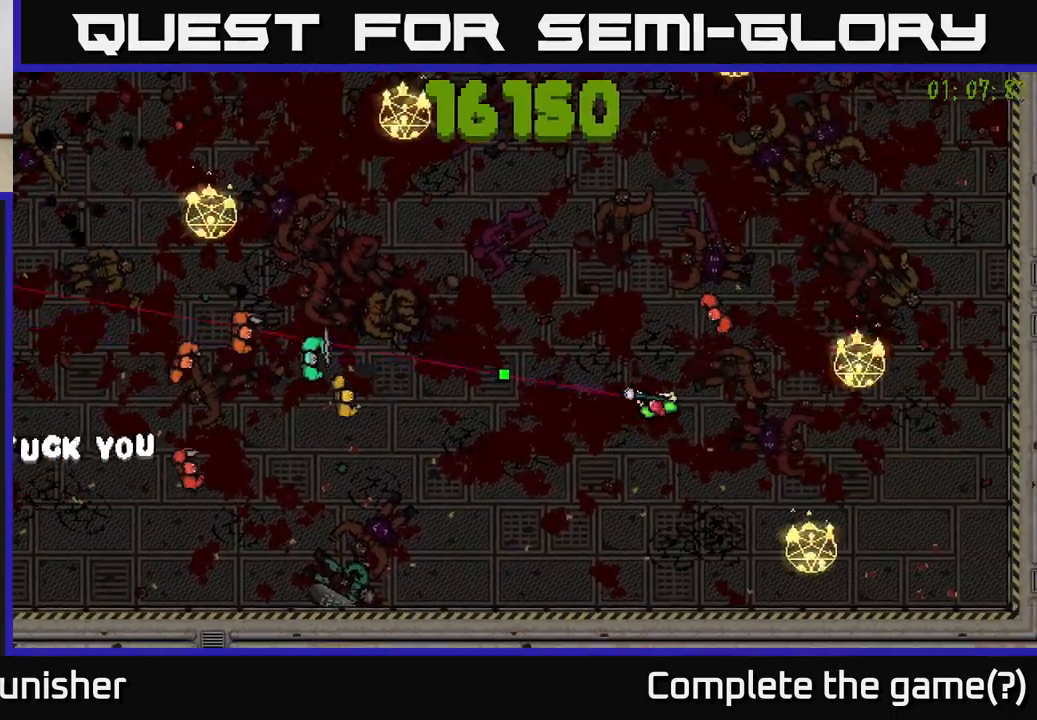
{"buttons": [], "left_stick": "down-left", "right_stick": "left", "events": [[50, "left_stick", "left"], [300, "L2", "down"], [300, "left_stick", "down-left"], [433, "L2", "up"]]}
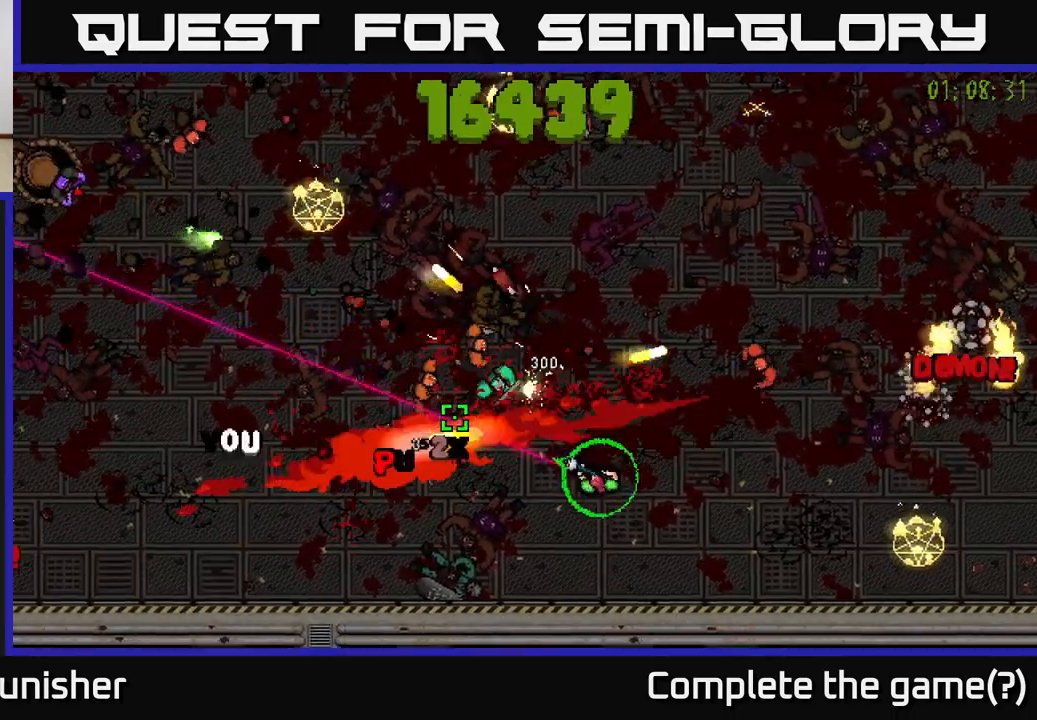
{"buttons": ["R2"], "left_stick": "up-left", "right_stick": "up", "events": [[67, "right_stick", "up-left"], [133, "R2", "down"], [217, "right_stick", "up"], [417, "left_stick", "up-left"]]}
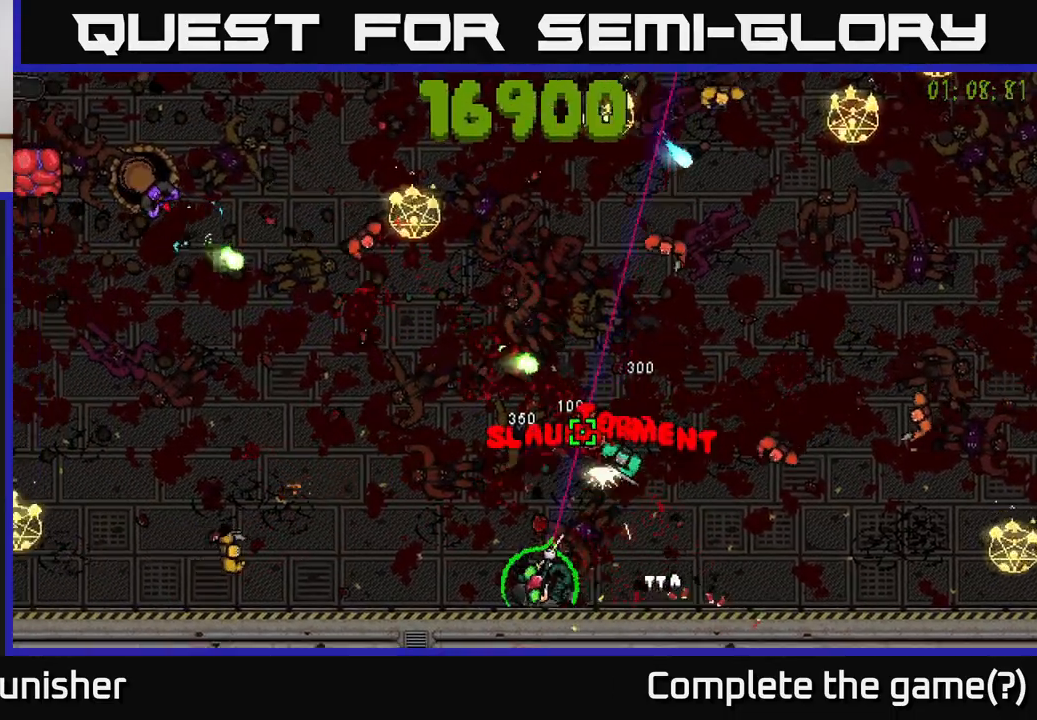
{"buttons": ["R2"], "left_stick": "down-left", "right_stick": "up-left", "events": [[67, "right_stick", "up-left"], [183, "right_stick", "left"], [317, "right_stick", "down-left"], [433, "R2", "up"], [450, "left_stick", "down-left"], [483, "right_stick", "up-left"], [500, "R2", "down"]]}
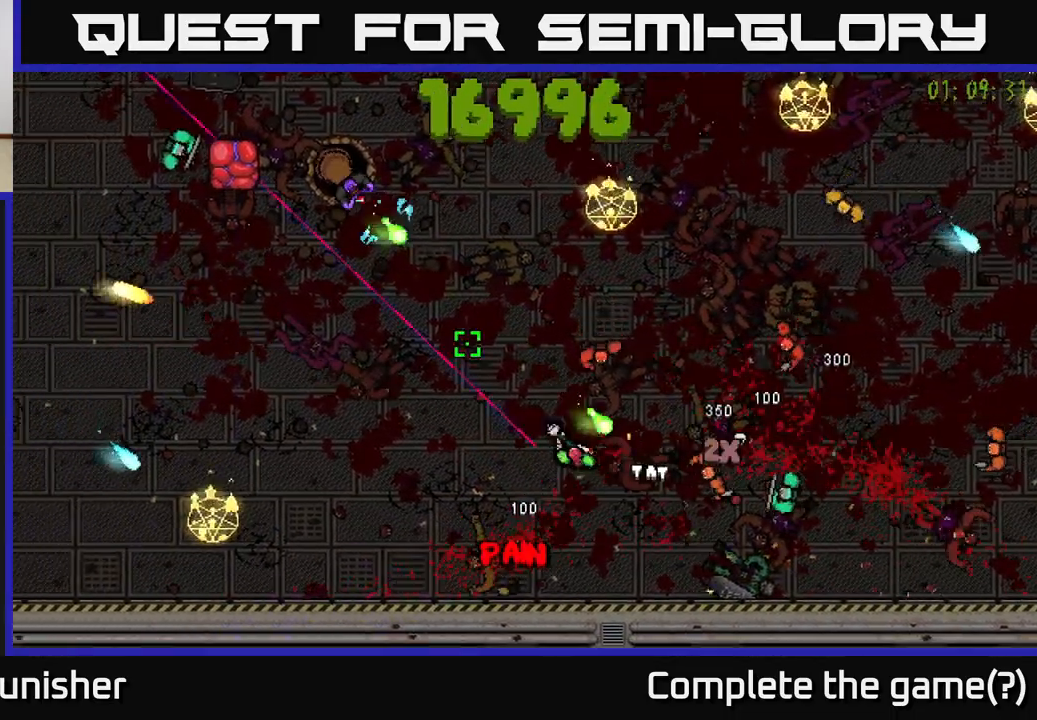
{"buttons": [], "left_stick": "up-left", "right_stick": "up", "events": [[183, "left_stick", "up-left"], [183, "right_stick", "up-right"], [317, "right_stick", "up-left"], [400, "right_stick", "up"], [467, "R2", "up"]]}
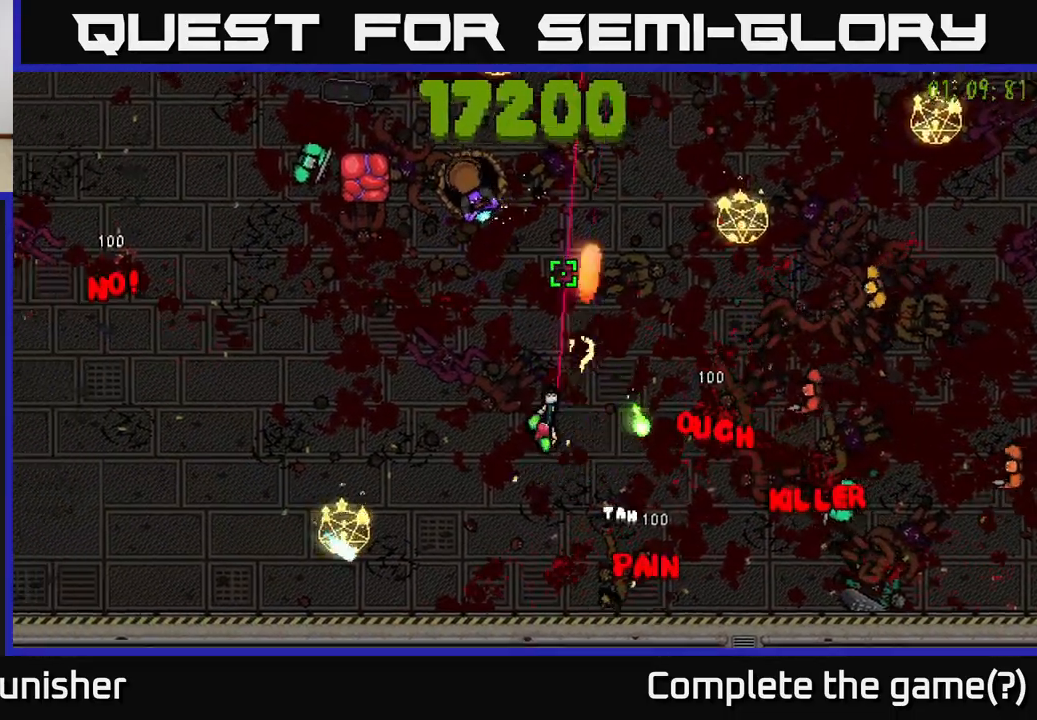
{"buttons": ["R2"], "left_stick": "left", "right_stick": "up-right", "events": [[33, "R2", "down"], [67, "L2", "down"], [183, "L2", "up"], [183, "left_stick", "left"], [300, "right_stick", "up-right"]]}
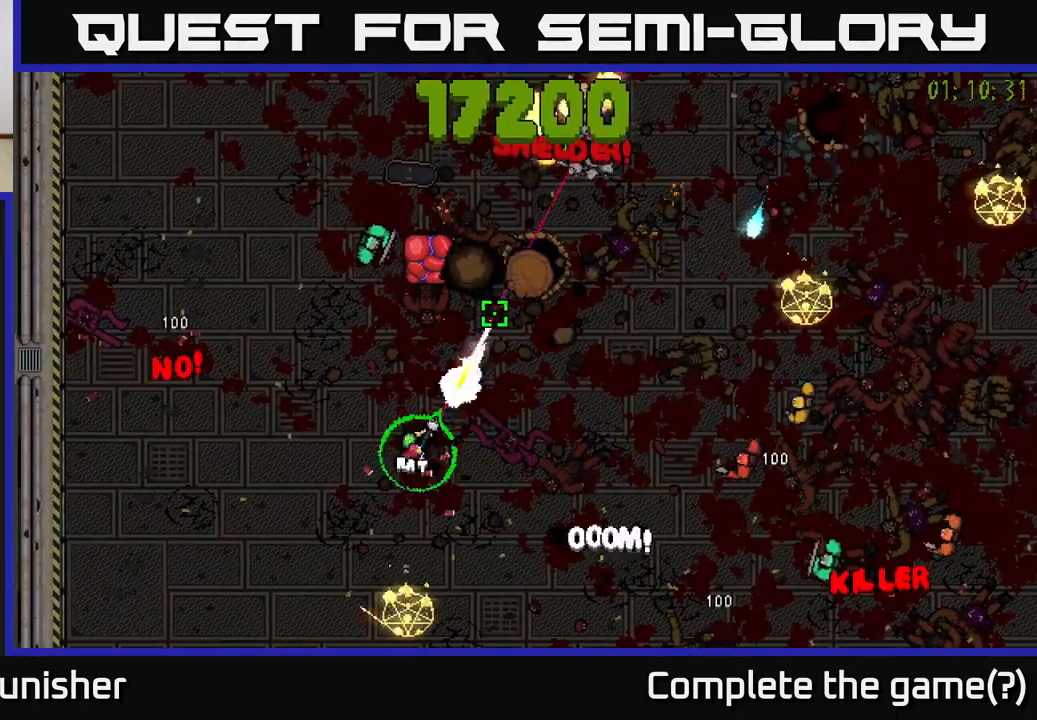
{"buttons": ["R2"], "left_stick": "up-left", "right_stick": "right", "events": [[67, "left_stick", "up-left"], [183, "left_stick", "up"], [300, "R2", "up"], [300, "right_stick", "right"], [350, "R2", "down"], [367, "left_stick", "up-left"]]}
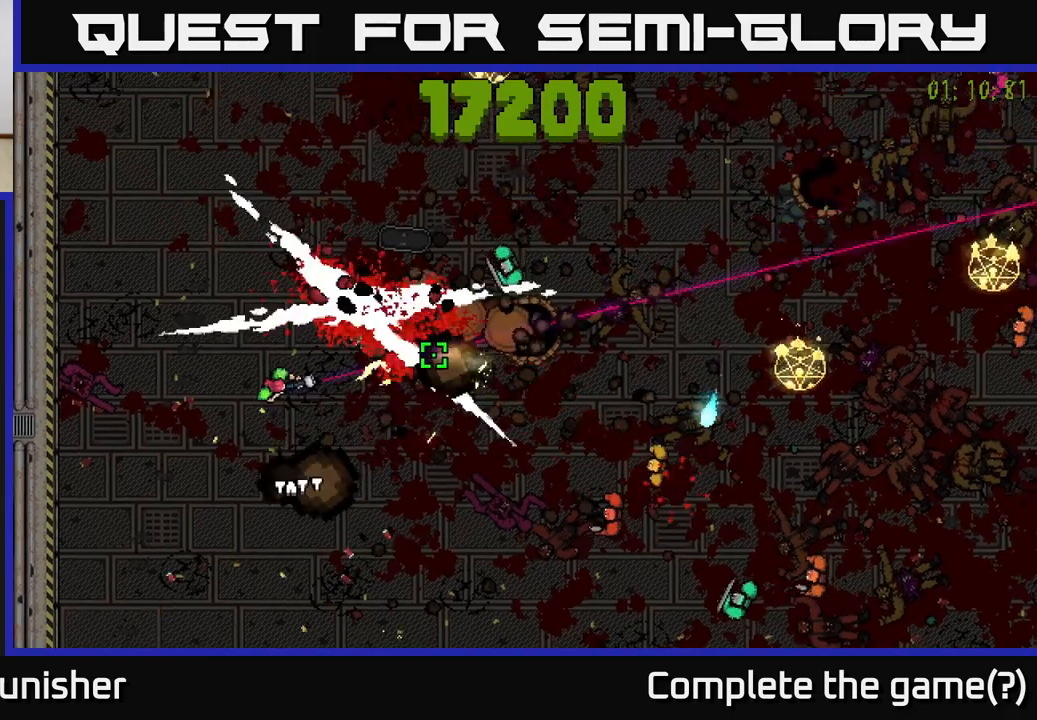
{"buttons": ["R2"], "left_stick": "up-left", "right_stick": "right", "events": [[267, "L2", "down"], [400, "L2", "up"]]}
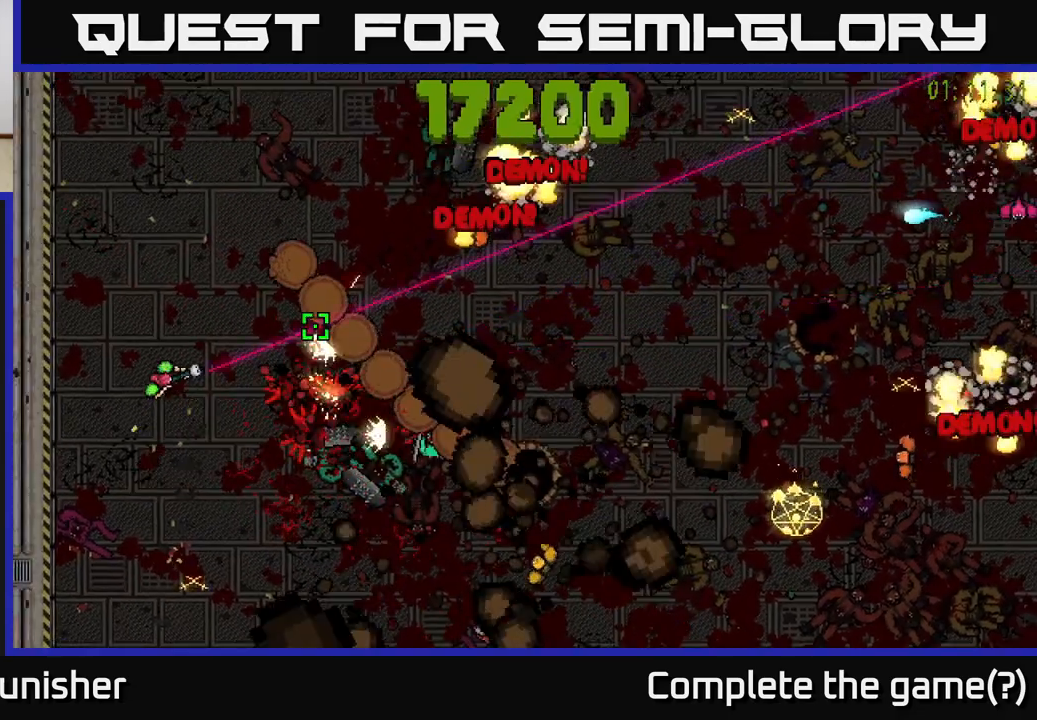
{"buttons": ["R2"], "left_stick": "down", "right_stick": "up", "events": [[33, "right_stick", "up-right"], [117, "left_stick", "up"], [250, "left_stick", "up-left"], [367, "left_stick", "down-left"], [383, "right_stick", "up"], [433, "left_stick", "down"]]}
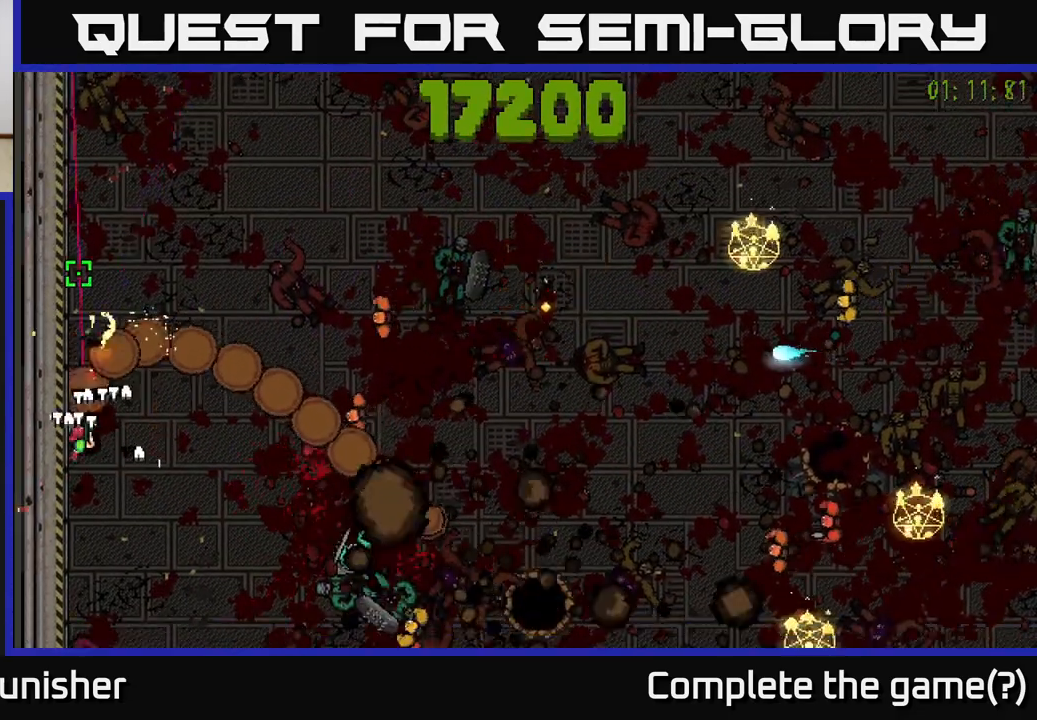
{"buttons": ["R2"], "left_stick": "down", "right_stick": "up", "events": []}
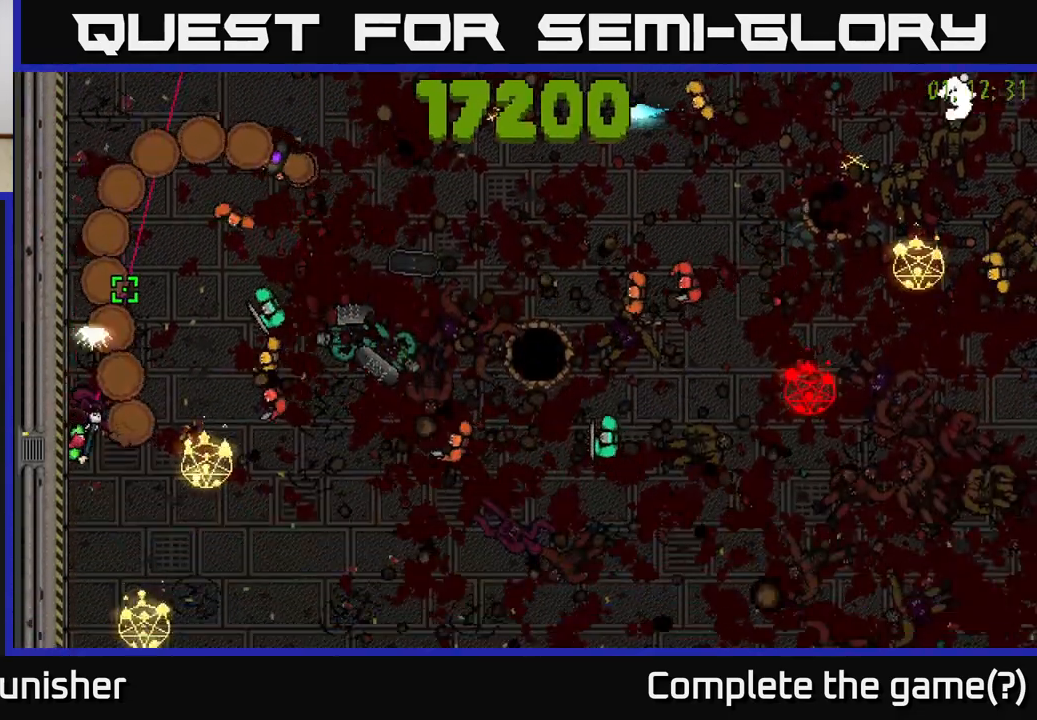
{"buttons": ["R2"], "left_stick": "up-left", "right_stick": "right", "events": [[83, "right_stick", "up-right"], [100, "L2", "down"], [183, "left_stick", "down-left"], [217, "L2", "up"], [267, "right_stick", "right"], [367, "right_stick", "up-right"], [383, "left_stick", "up-left"], [467, "right_stick", "right"]]}
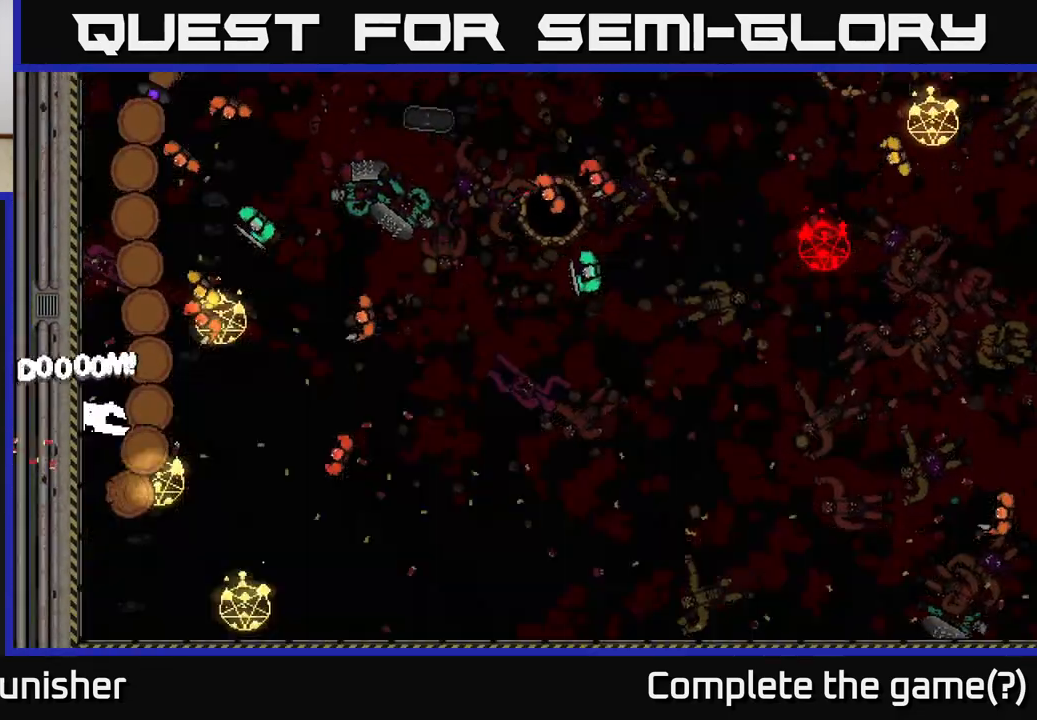
{"buttons": [], "left_stick": "center", "right_stick": "center", "events": [[50, "right_stick", "down-right"], [167, "right_stick", "up-right"], [483, "R2", "up"], [500, "left_stick", "center"], [500, "right_stick", "center"]]}
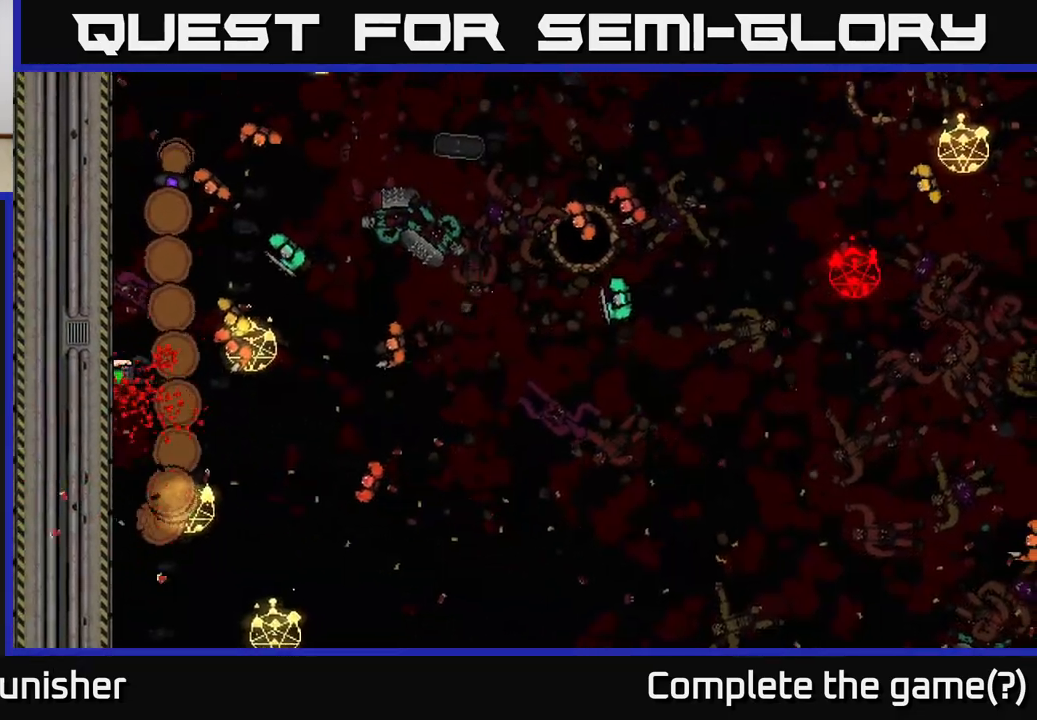
{"buttons": [], "left_stick": "center", "right_stick": "center", "events": []}
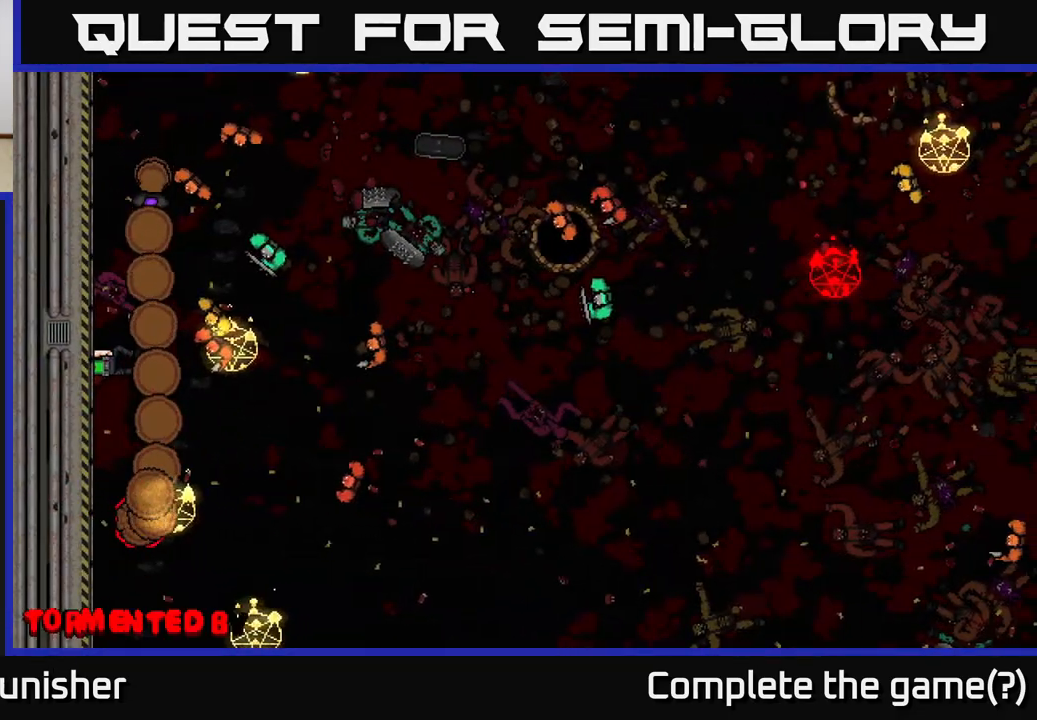
{"buttons": [], "left_stick": "center", "right_stick": "center", "events": []}
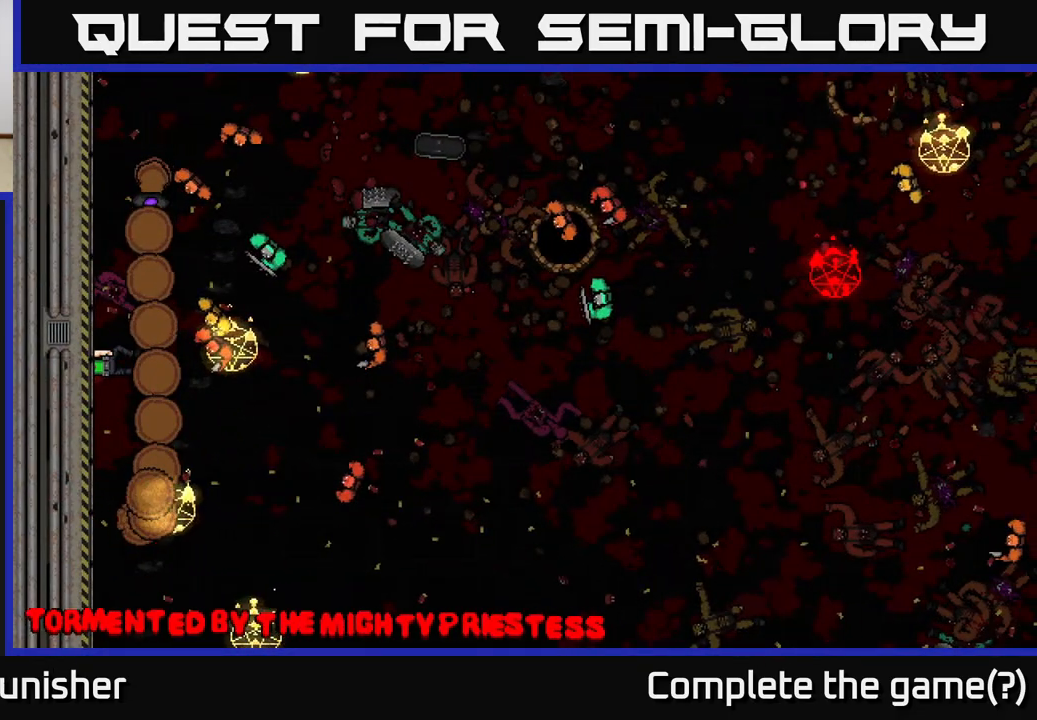
{"buttons": [], "left_stick": "center", "right_stick": "center", "events": []}